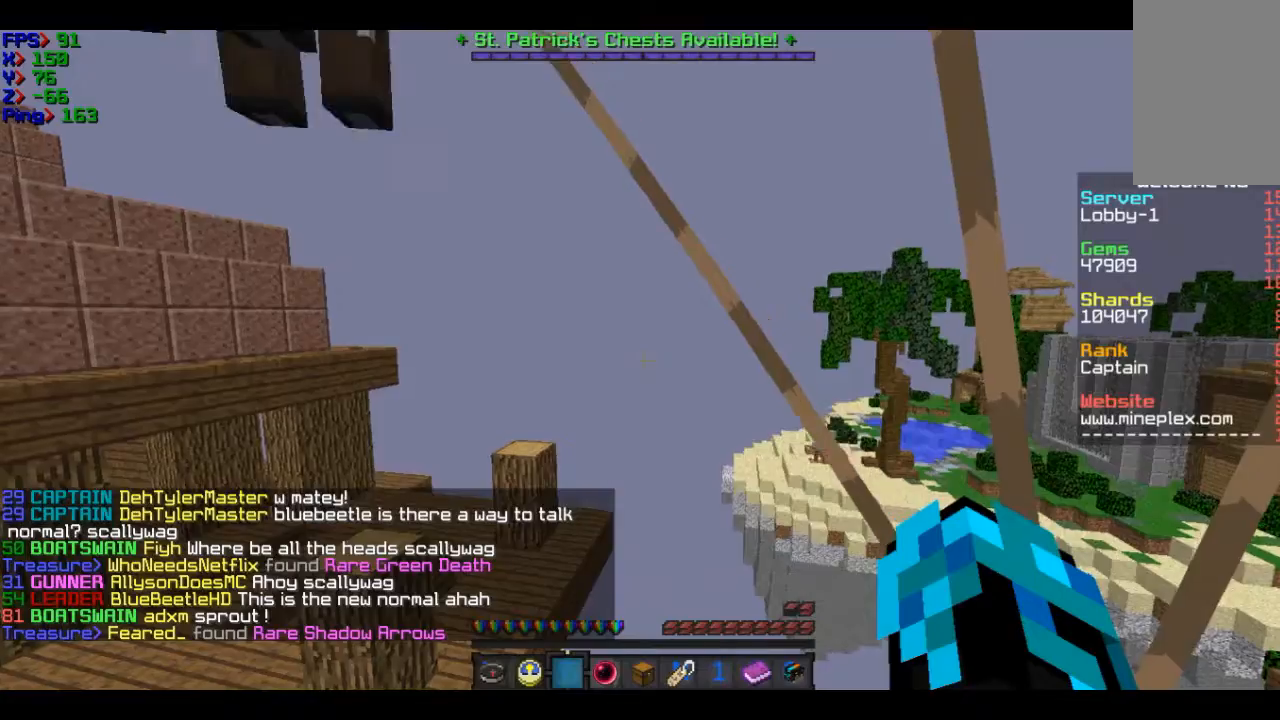
Gameplay with keyboard and mouse; each line is a JSON object with the keys and mouse buttons held at the frame after it. "events" lists presses ("down") and releases ("up") of "a", "d", "s", "w", "mouse_left" and "mouse_right" between this image and that frame as [ms after this image, input, new state], when the widget could be followed in between. "mouse_left", "mouse_right" = the "left", "right" buttons of the "mouse" list. No other keys are recorded. Fast repeated clicks can show as one long hold. Mouse movement is not recorded.
{"keys": ["w"], "mouse": [], "events": []}
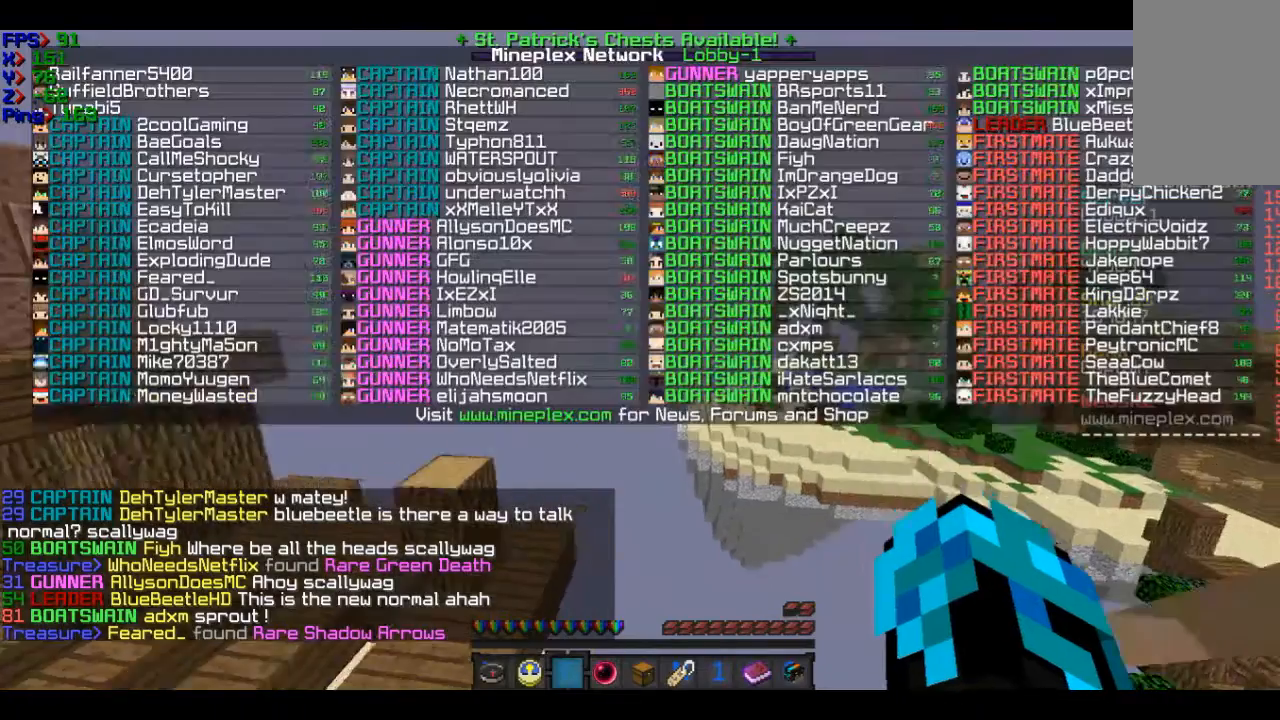
{"keys": ["w"], "mouse": [], "events": []}
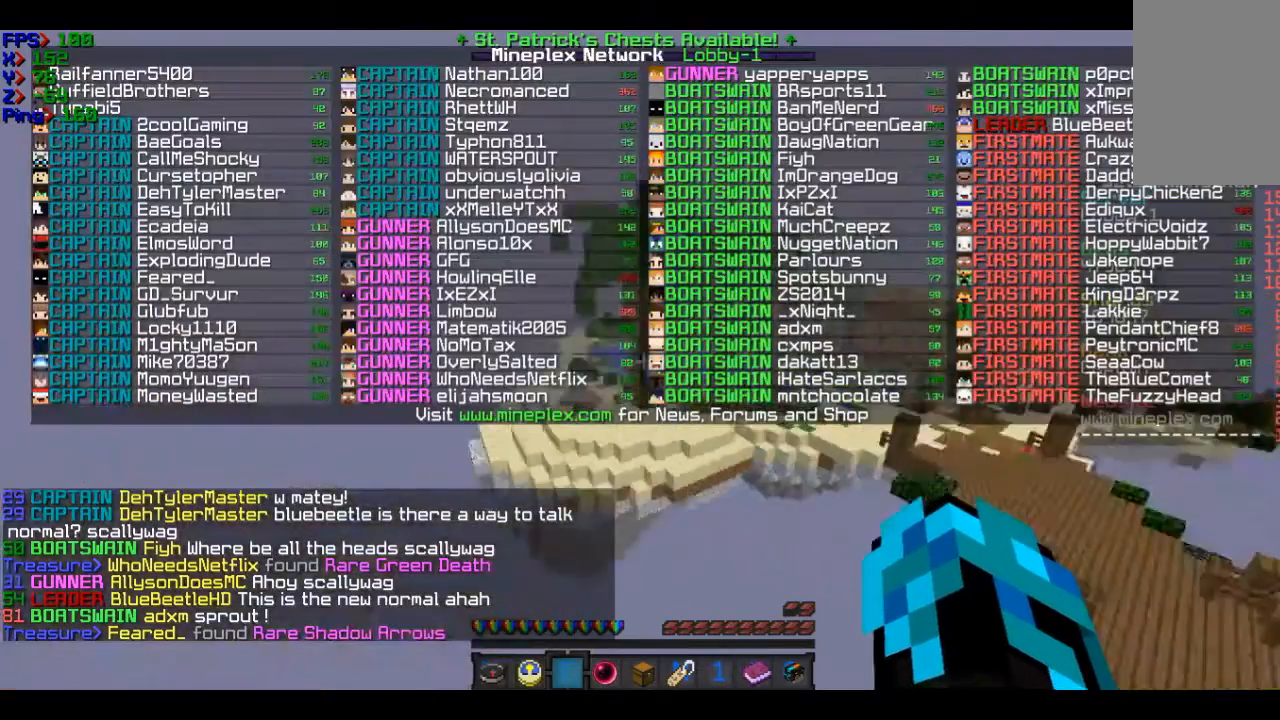
{"keys": ["w"], "mouse": [], "events": []}
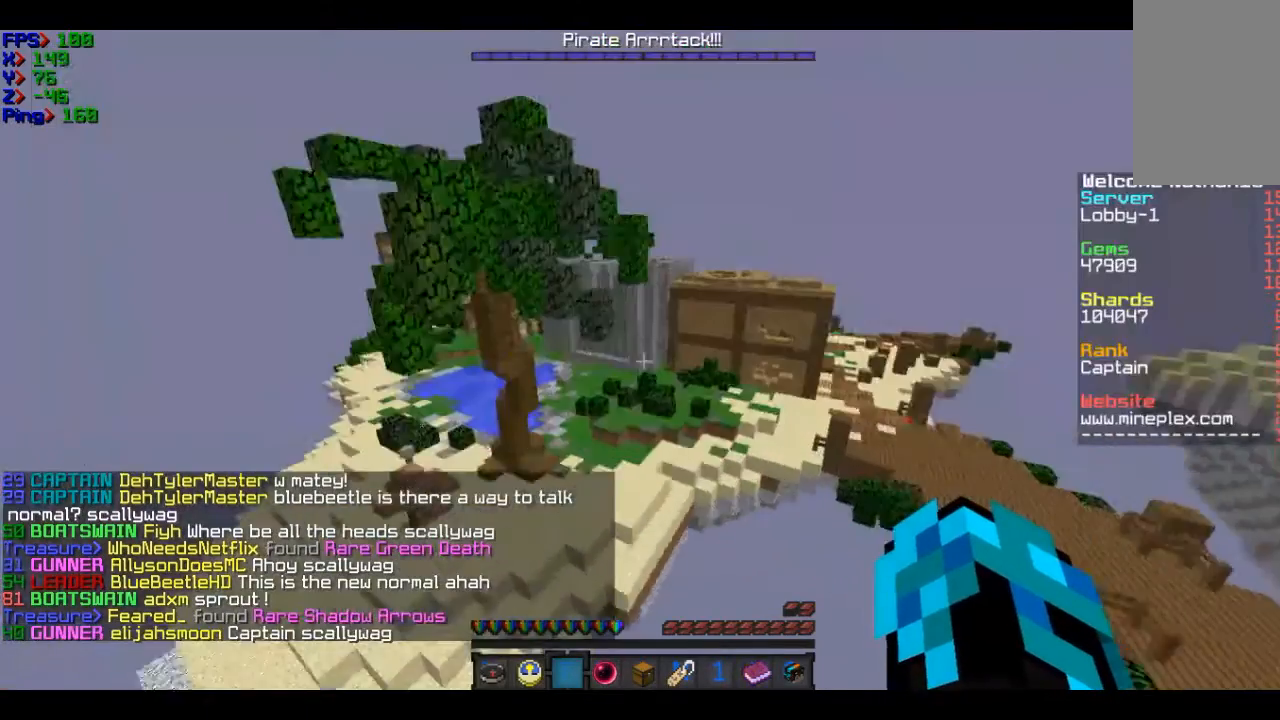
{"keys": ["d"], "mouse": [], "events": [[300, "d", "down"], [300, "w", "up"]]}
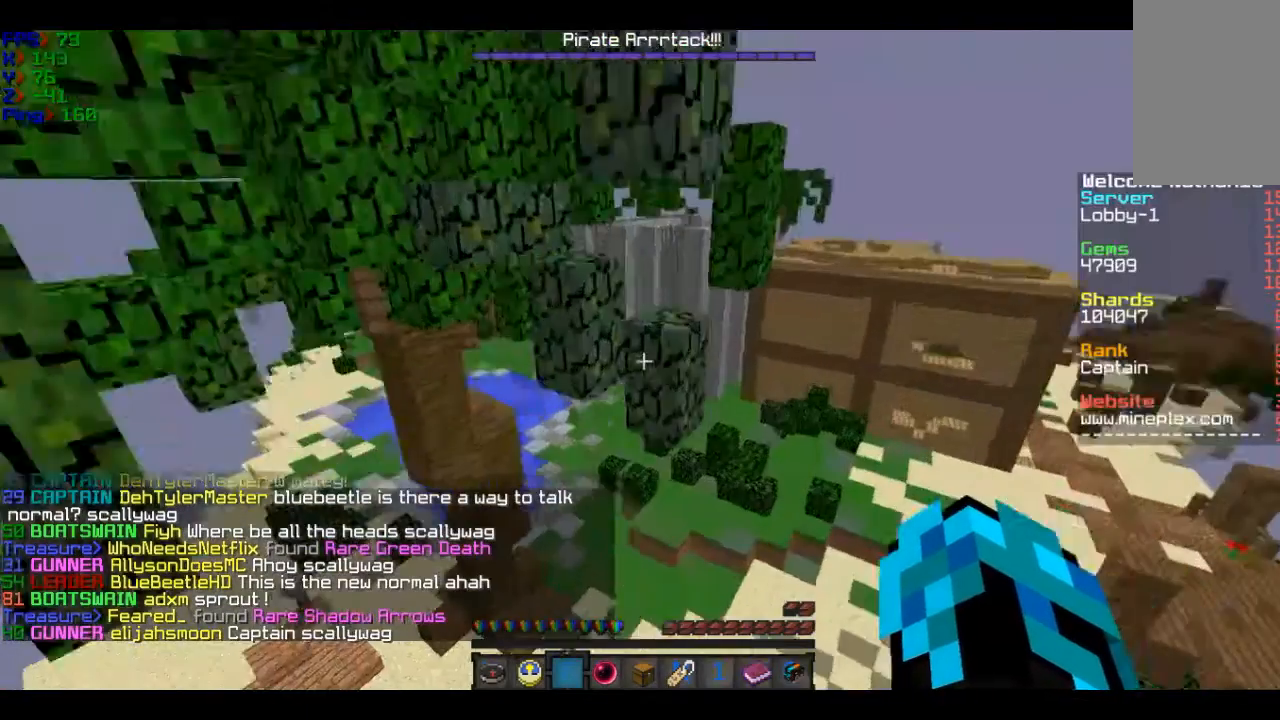
{"keys": ["d", "w"], "mouse": [], "events": [[201, "w", "down"]]}
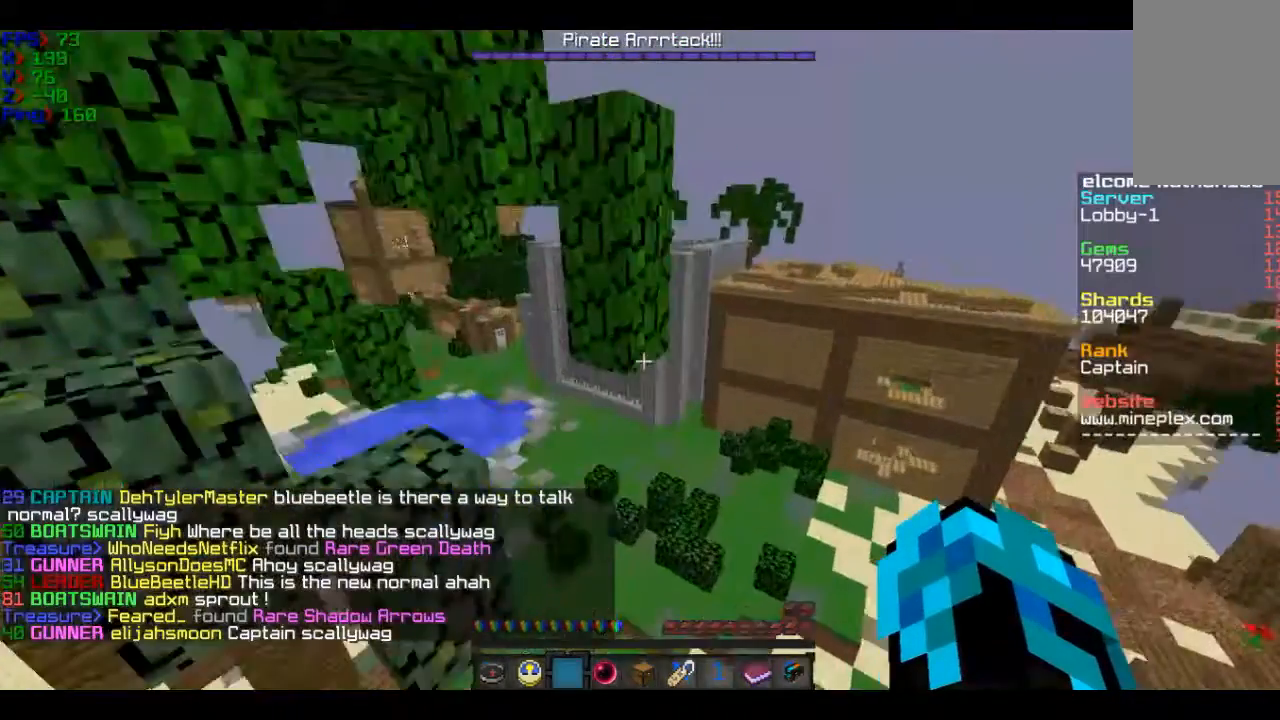
{"keys": ["w"], "mouse": [], "events": [[400, "d", "up"]]}